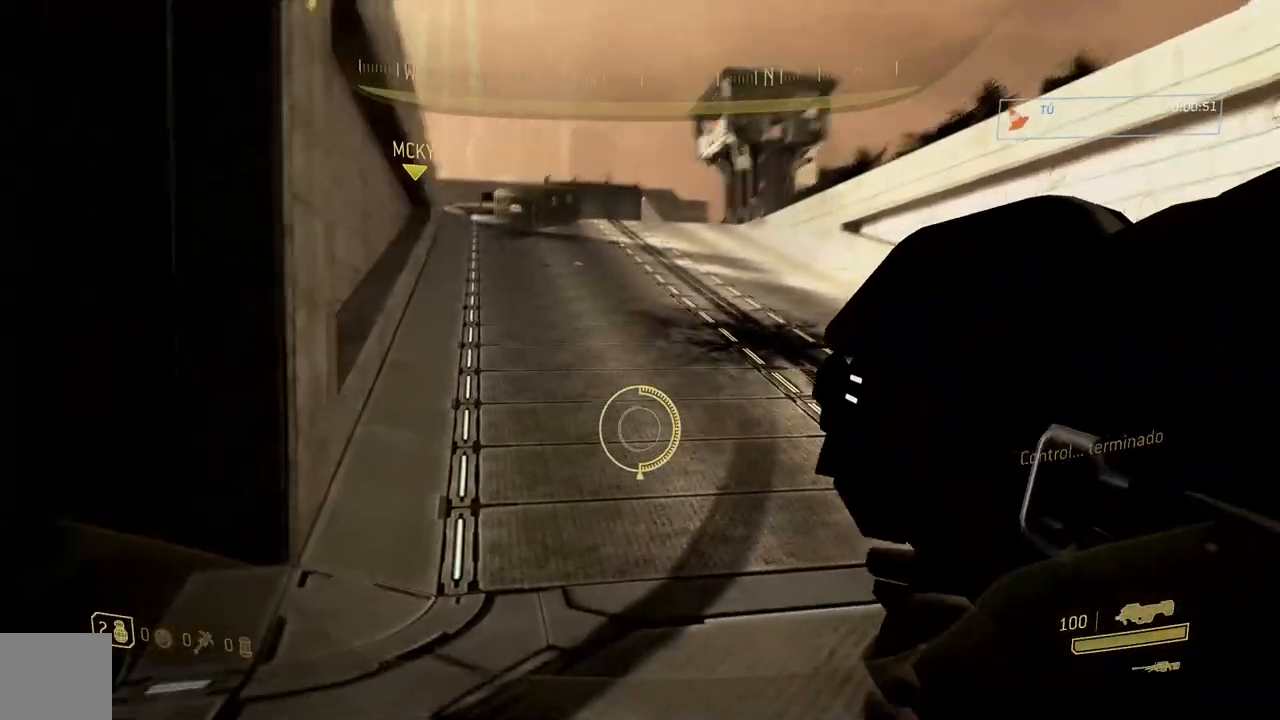
Gameplay with a controller (Xbox layout); each line is a JSON object with the inputs held at the frame after it. "button_events" lists button changes between this image and that frame as [ms after this image, input, new state], when the widget could be followed in between (sticks are given only as held states). Not read: Y.
{"buttons": [], "left_stick": "right", "right_stick": "center", "button_events": []}
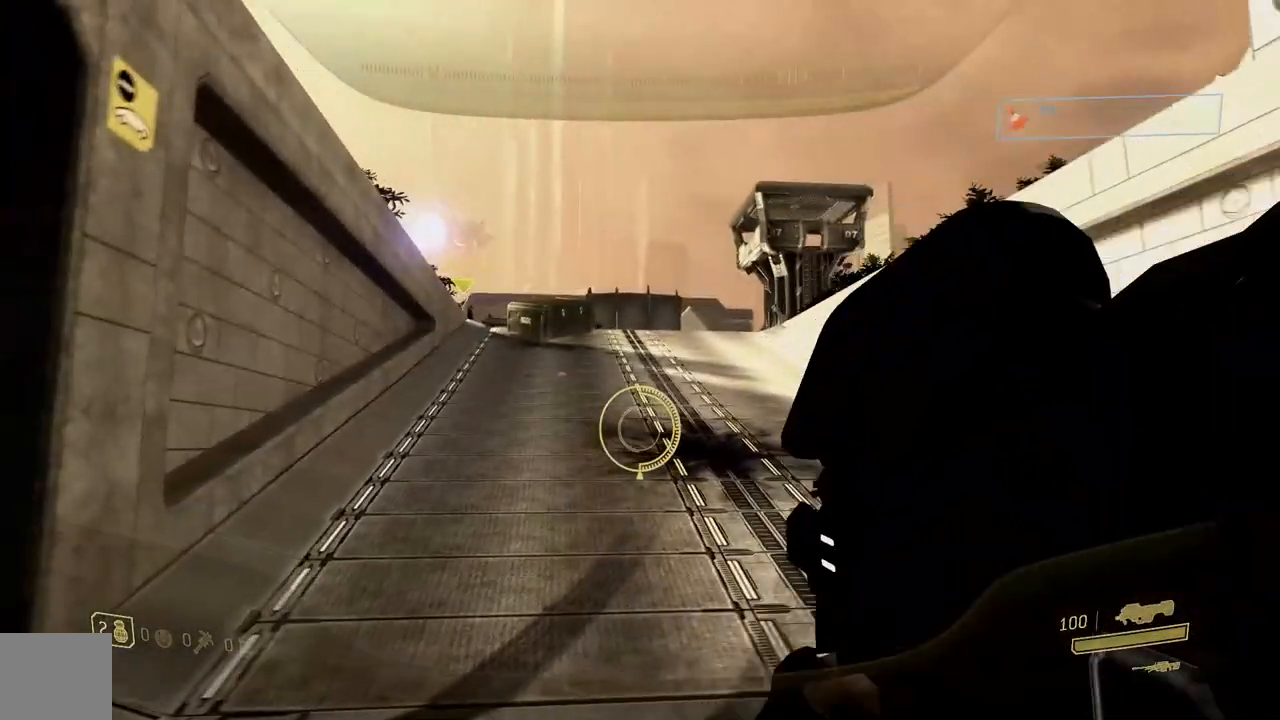
{"buttons": [], "left_stick": "up-right", "right_stick": "center", "button_events": []}
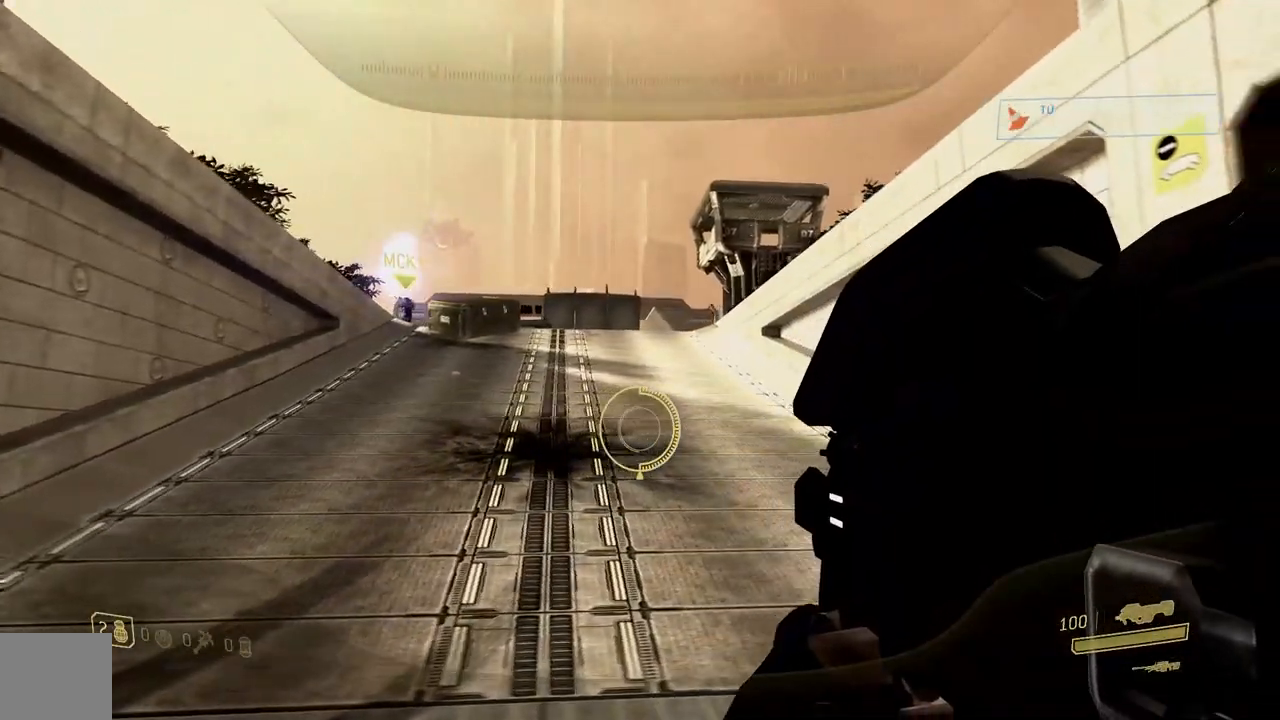
{"buttons": [], "left_stick": "up-right", "right_stick": "left", "button_events": [[133, "B", "down"], [267, "B", "up"]]}
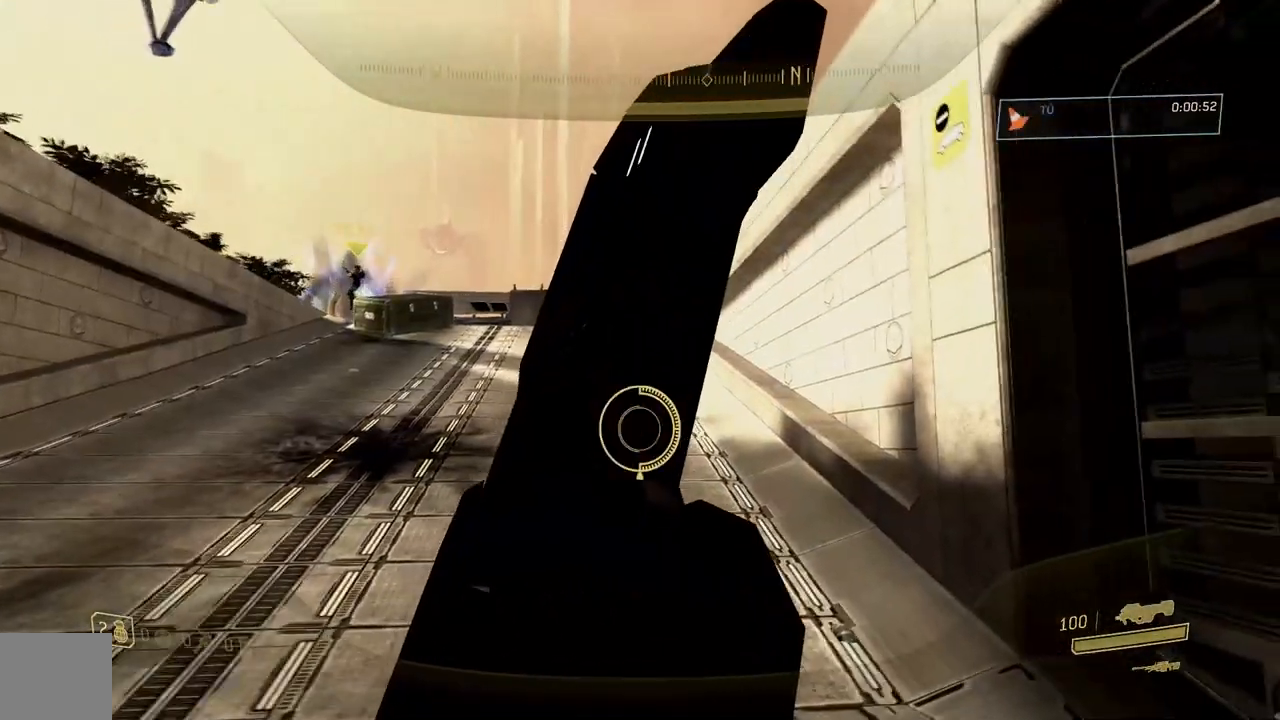
{"buttons": [], "left_stick": "up", "right_stick": "left", "button_events": []}
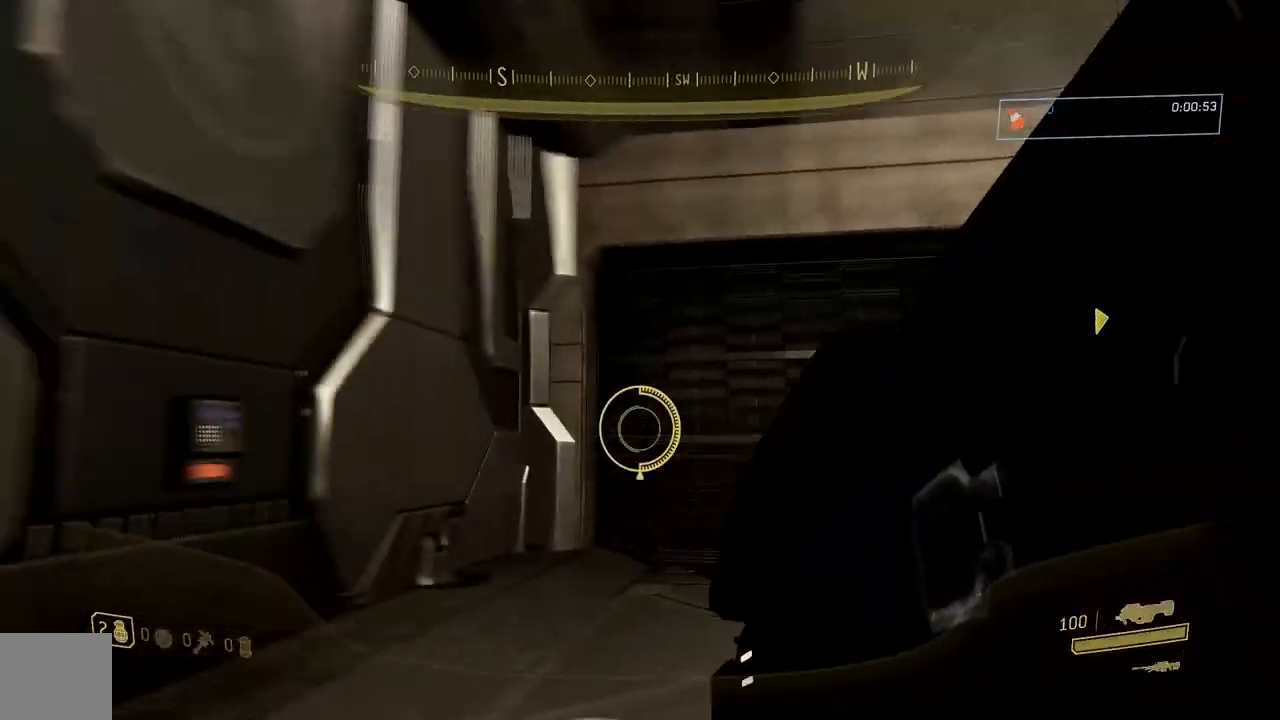
{"buttons": [], "left_stick": "up", "right_stick": "right", "button_events": []}
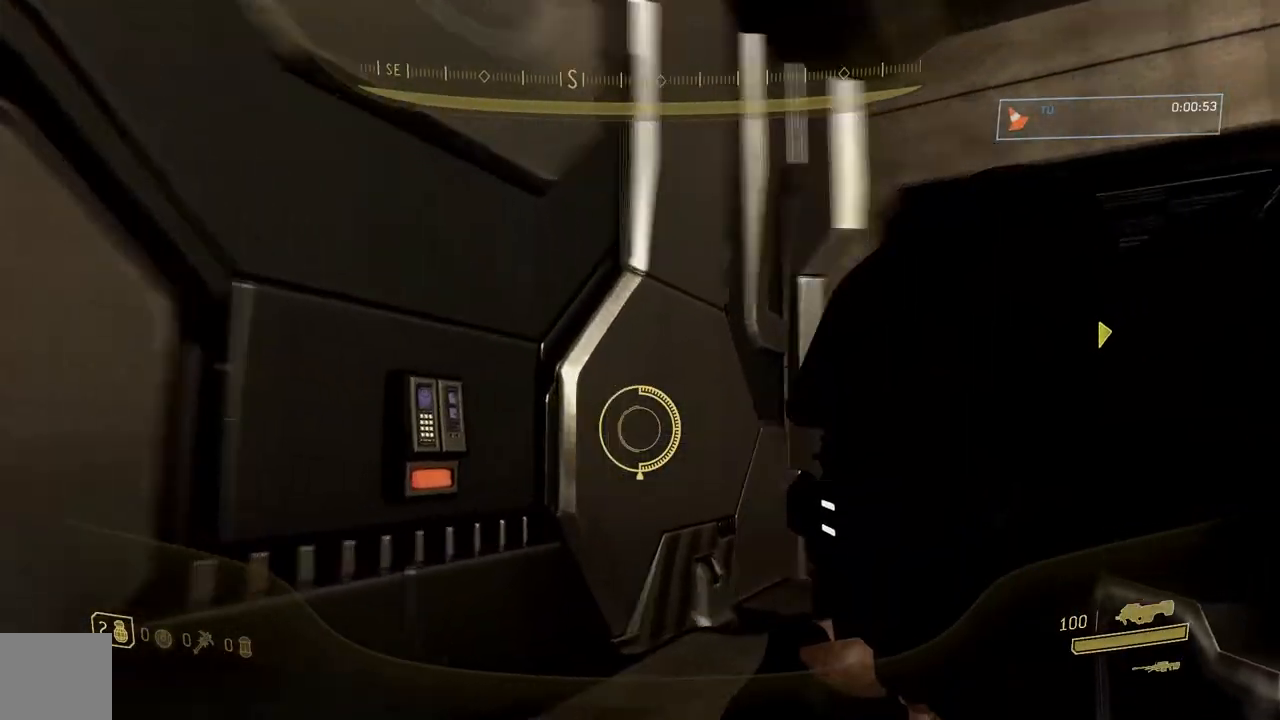
{"buttons": [], "left_stick": "up-left", "right_stick": "right", "button_events": []}
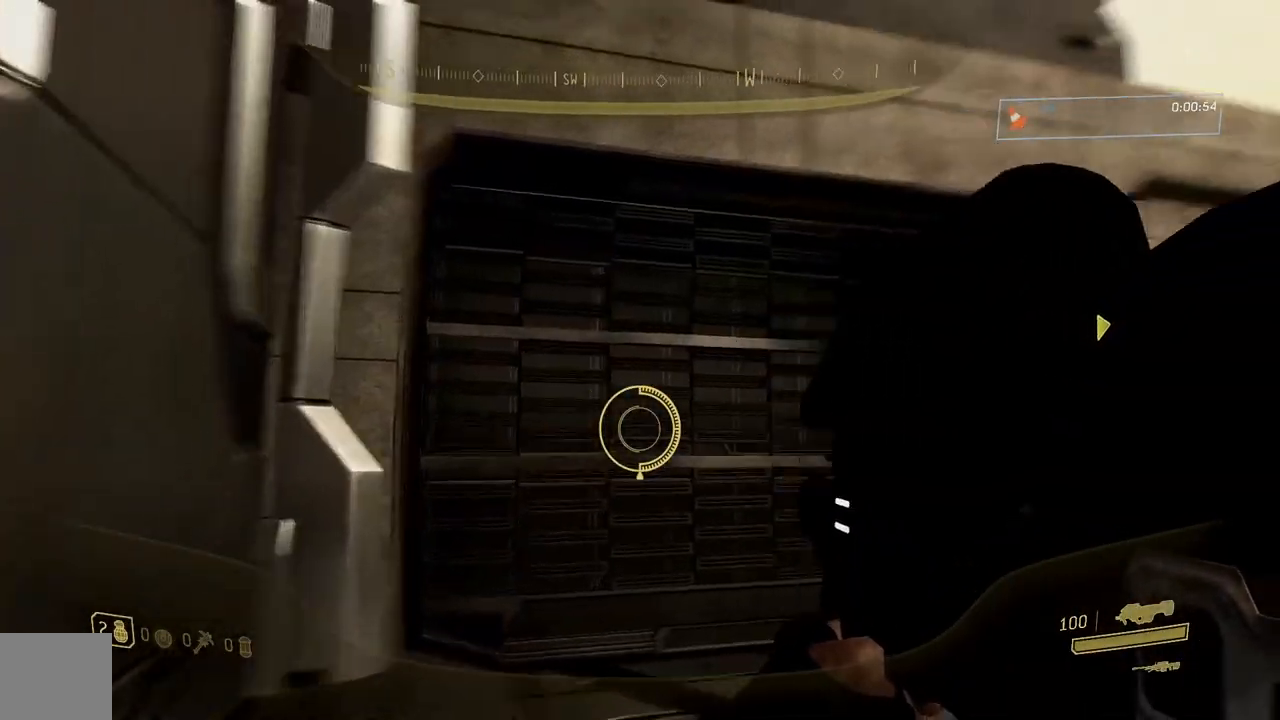
{"buttons": ["B"], "left_stick": "left", "right_stick": "center", "button_events": [[433, "B", "down"]]}
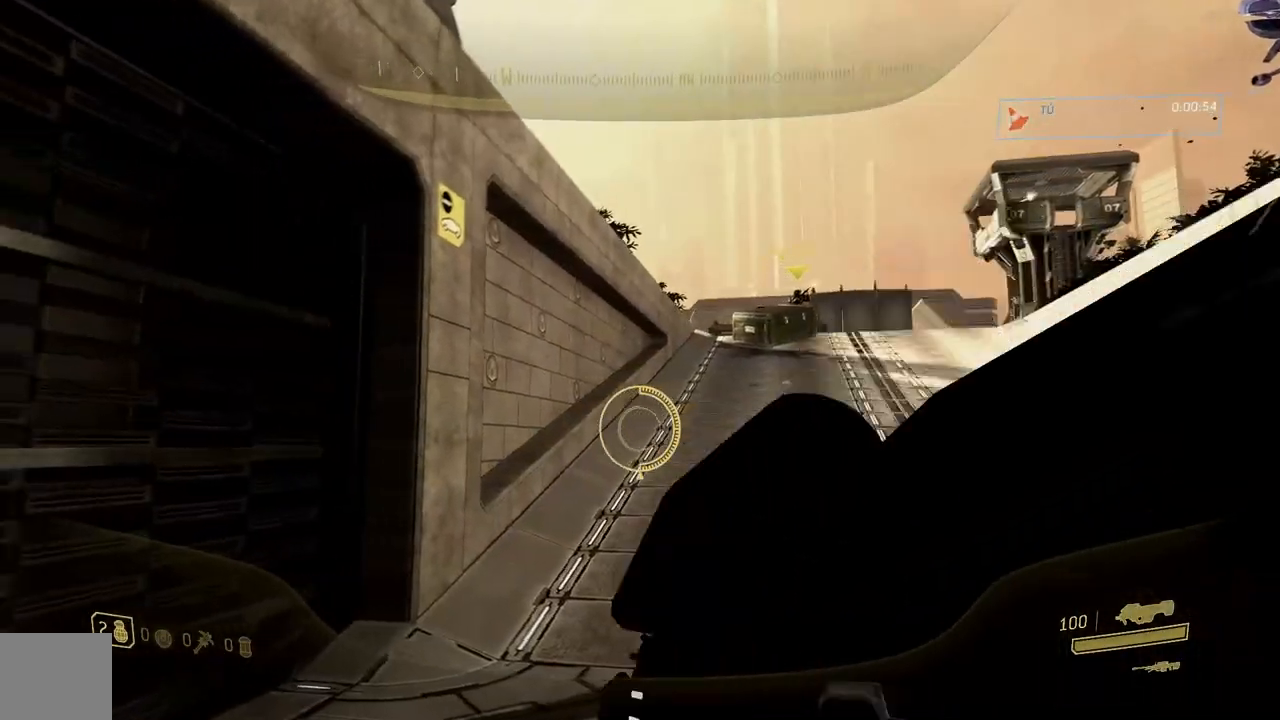
{"buttons": [], "left_stick": "center", "right_stick": "center", "button_events": [[50, "B", "up"]]}
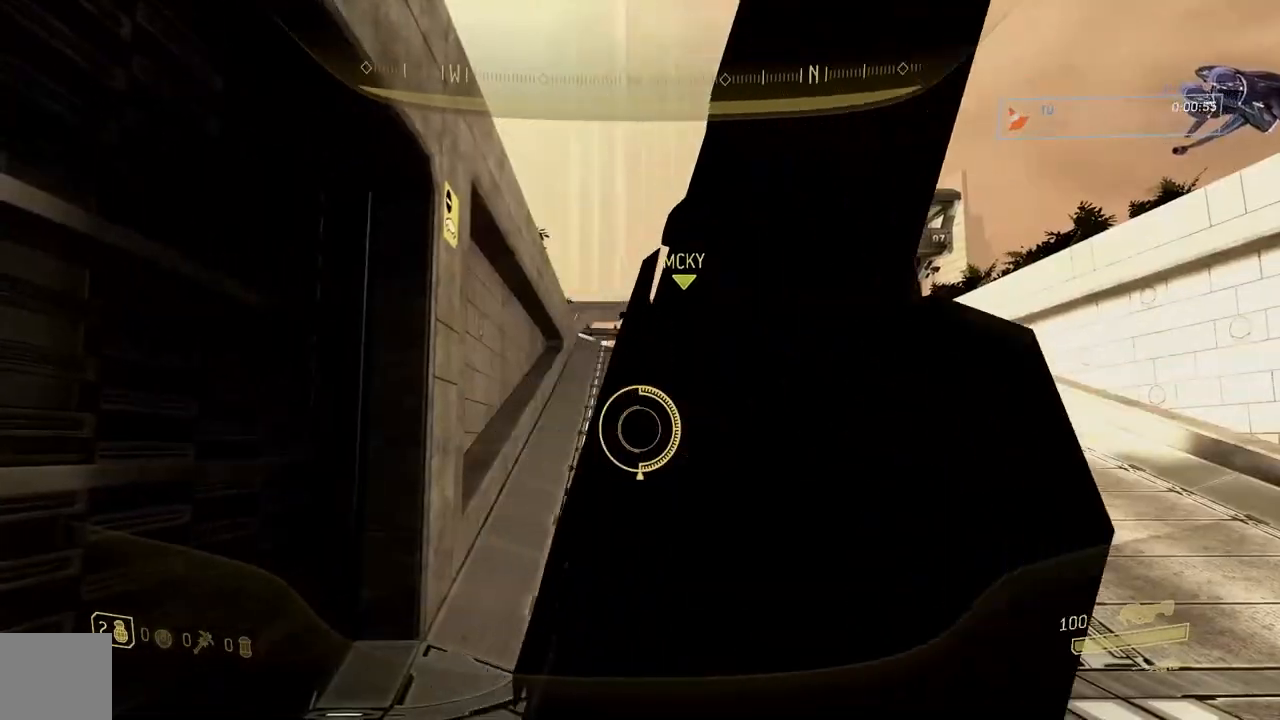
{"buttons": [], "left_stick": "up-right", "right_stick": "center", "button_events": []}
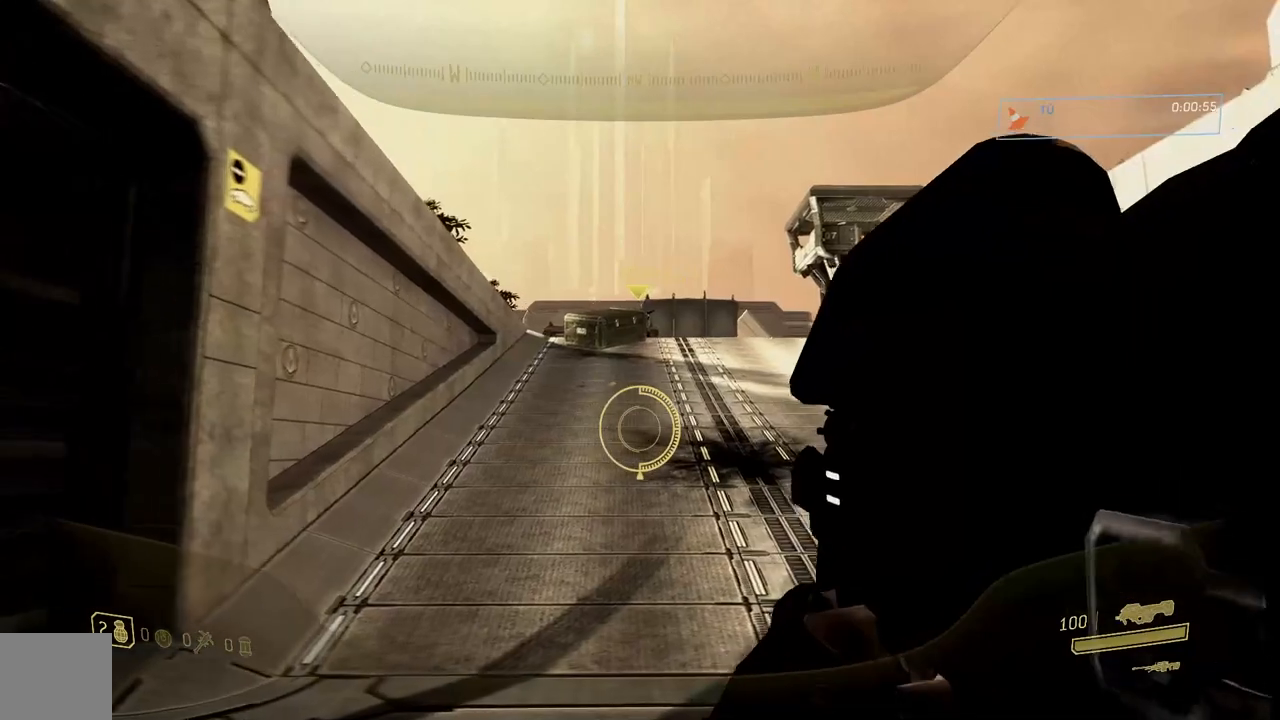
{"buttons": [], "left_stick": "right", "right_stick": "left", "button_events": []}